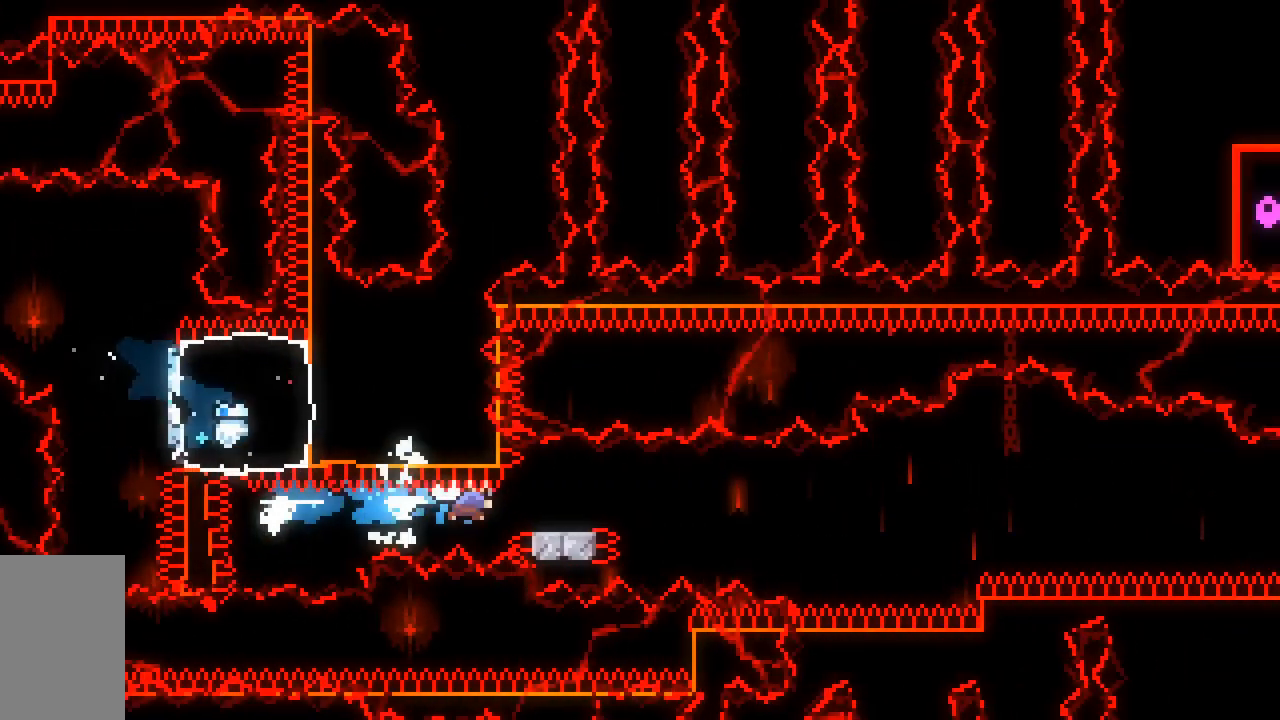
Gameplay with keyboard; each line is a JSON object with the keys held at the frame after it. "events" lists presses ("down") and releases ("up") of "dash", "demo", "down", "grab", "jump", "jump2", "left", "right", "talk" and "up" between this image and that frame as [ms after this image, input, new state], when the widget could be followed in between. No other keys are recorded. Mouse input is not recorded. Key names are as the overlay labels them; some are game actions (e.g. jump) rather than physical keys.
{"keys": ["demo", "jump2", "right"], "events": [[50, "demo", "down"], [283, "jump2", "down"]]}
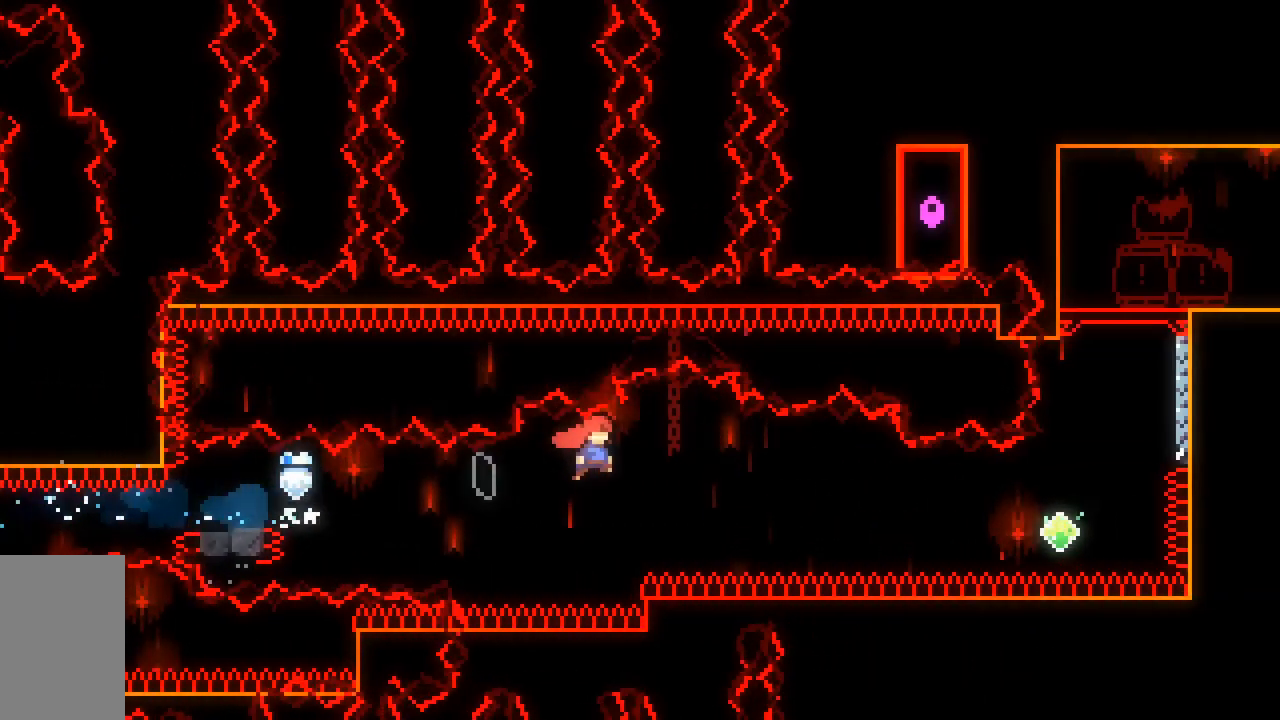
{"keys": ["jump2", "right"], "events": [[67, "demo", "up"], [300, "dash", "down"], [483, "dash", "up"]]}
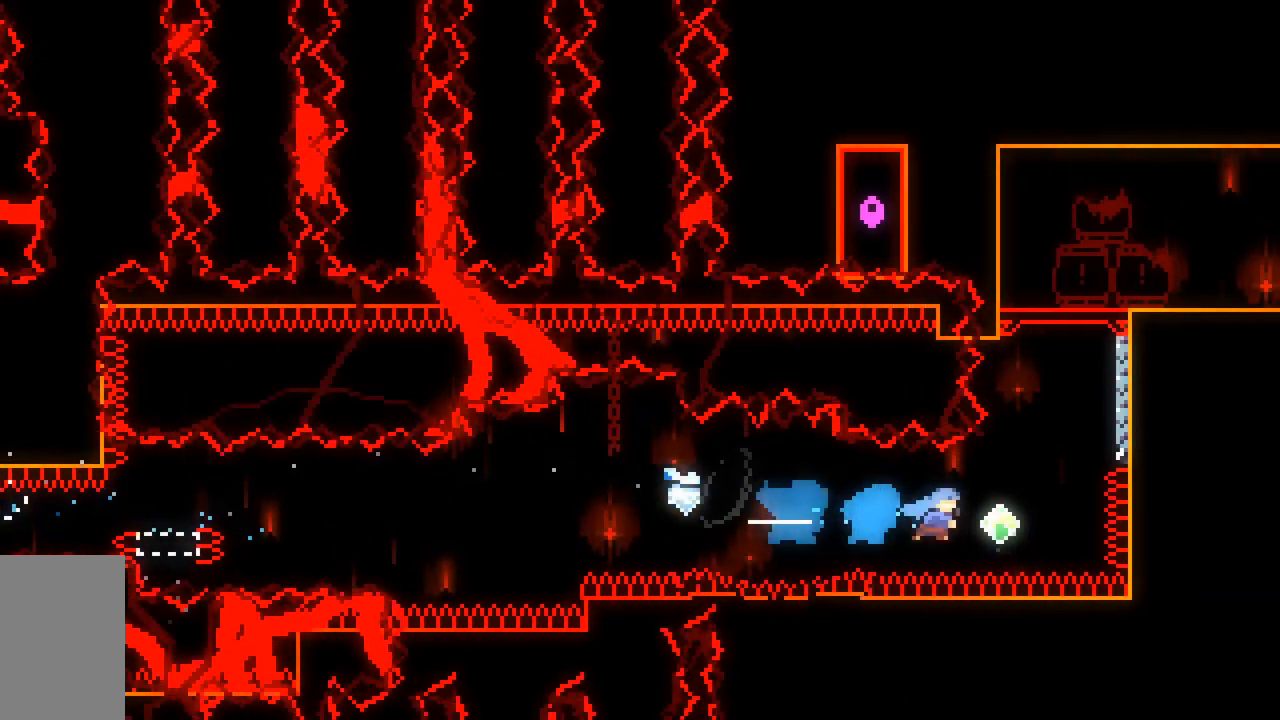
{"keys": ["jump2"], "events": [[83, "dash", "down"], [83, "up", "down"], [417, "dash", "up"], [417, "jump2", "up"], [417, "right", "up"], [417, "up", "up"], [450, "jump2", "down"]]}
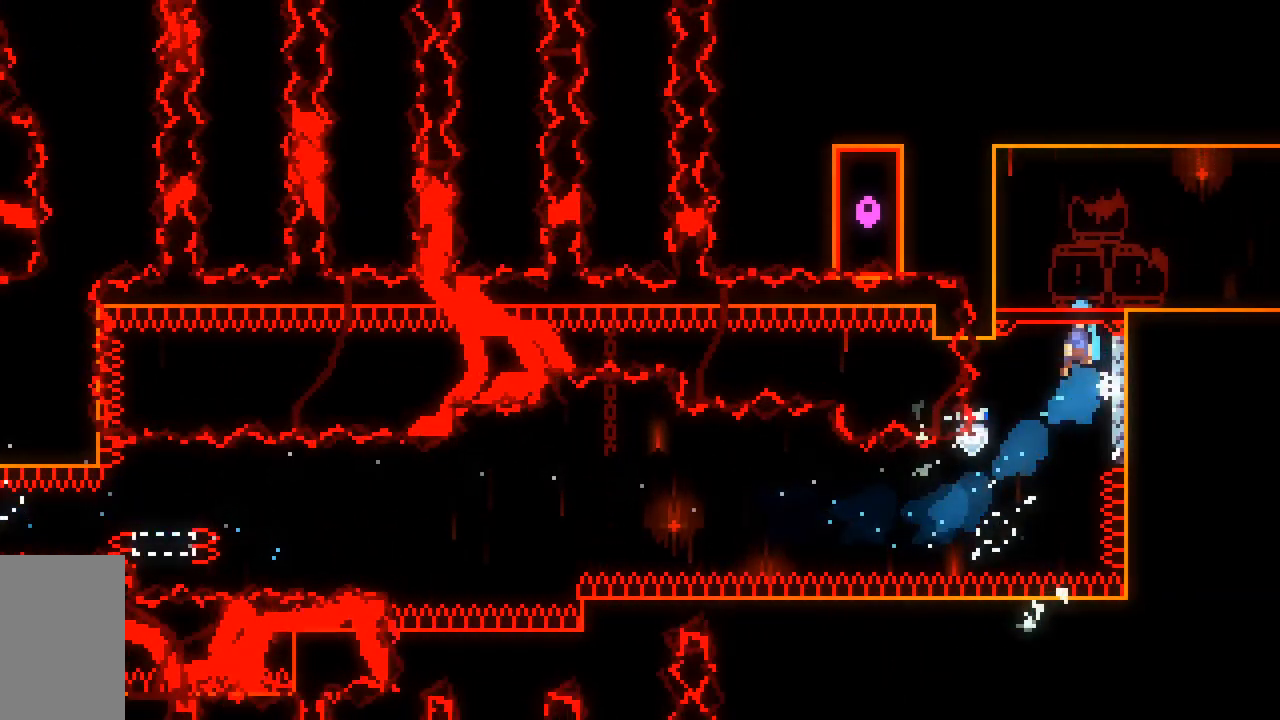
{"keys": ["jump2", "right"], "events": [[50, "right", "down"]]}
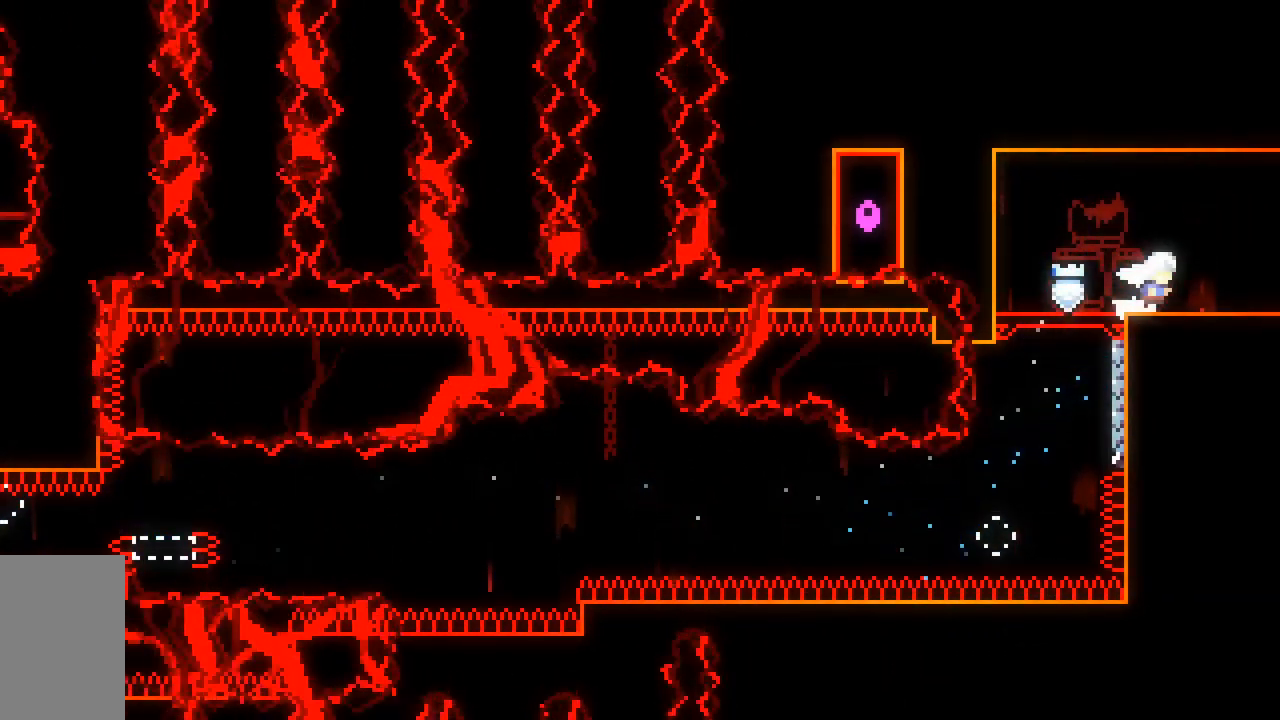
{"keys": ["jump2", "right"], "events": []}
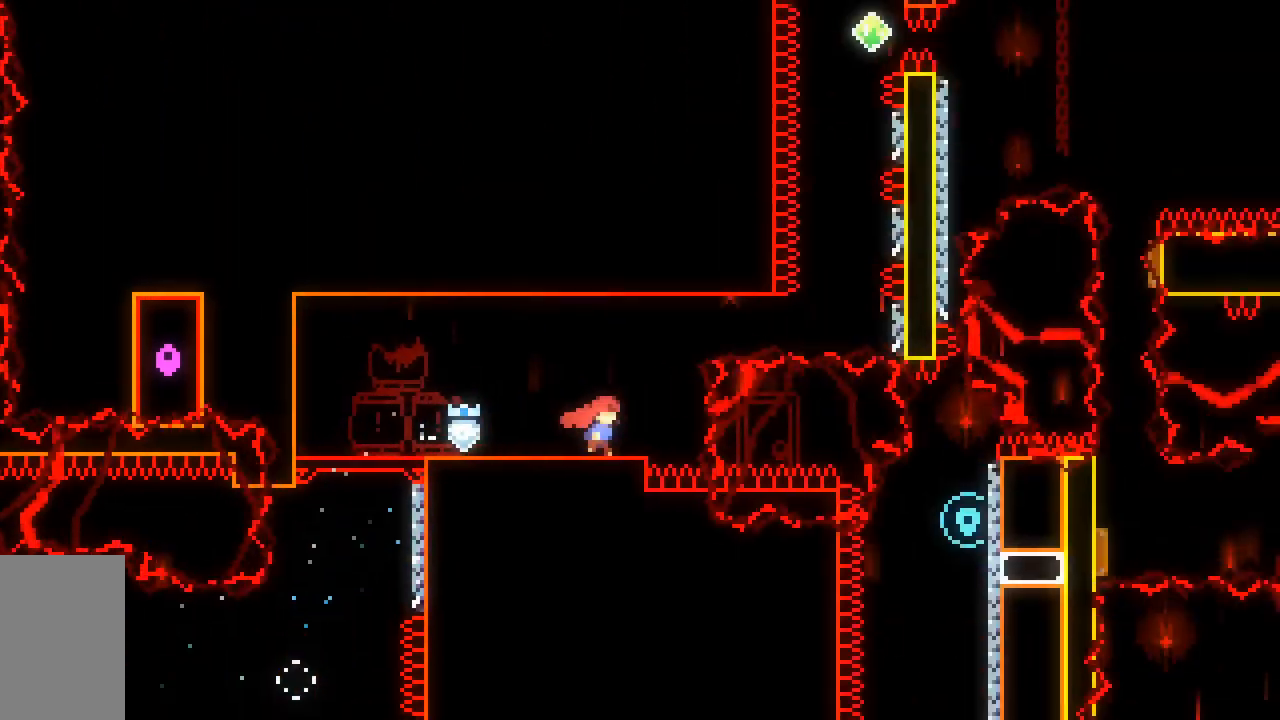
{"keys": [], "events": [[133, "jump2", "up"], [400, "right", "up"]]}
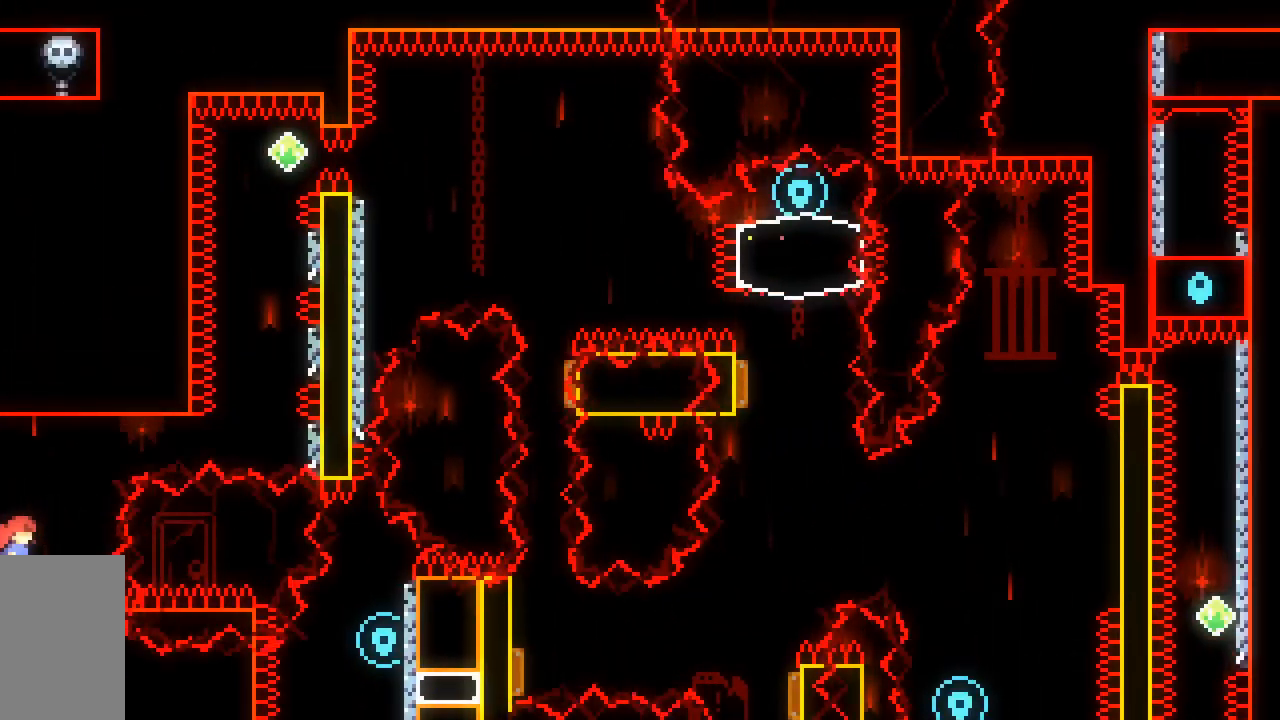
{"keys": ["dash", "jump2", "right"], "events": [[50, "jump2", "down"], [50, "right", "down"], [383, "dash", "down"]]}
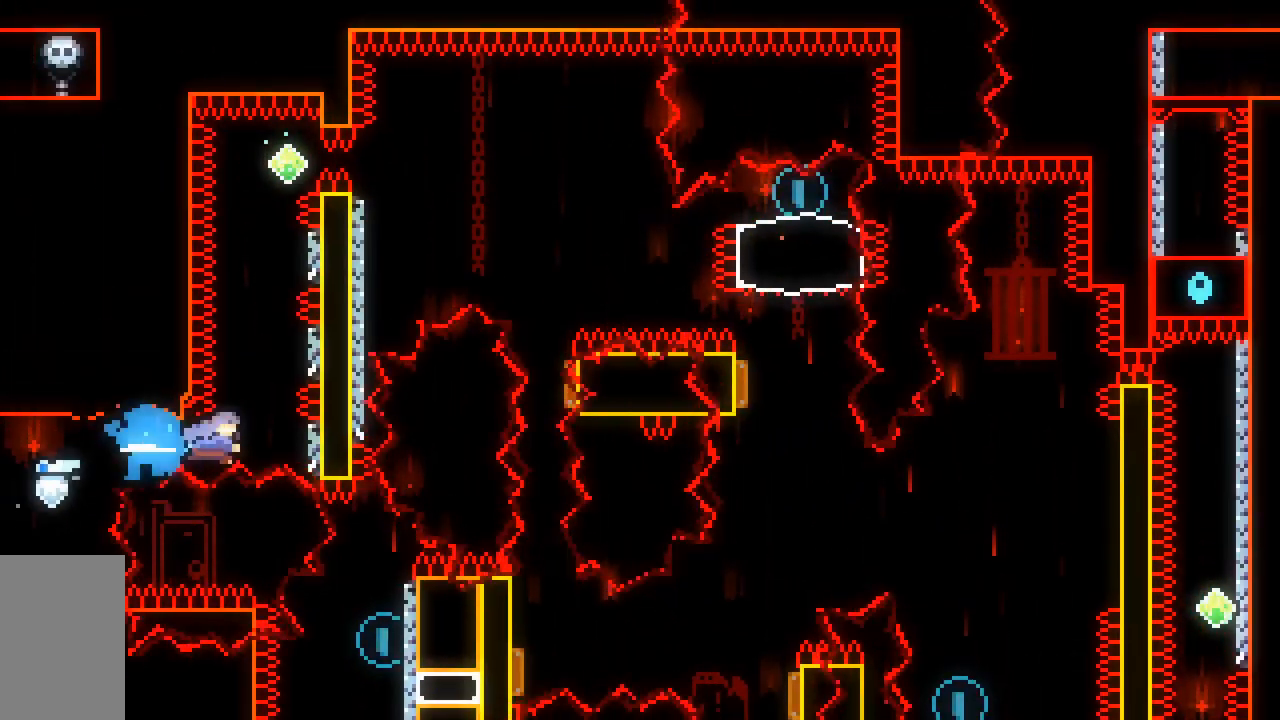
{"keys": ["jump2", "right"], "events": [[117, "dash", "up"], [117, "jump2", "up"], [117, "right", "up"], [150, "jump2", "down"], [250, "right", "down"]]}
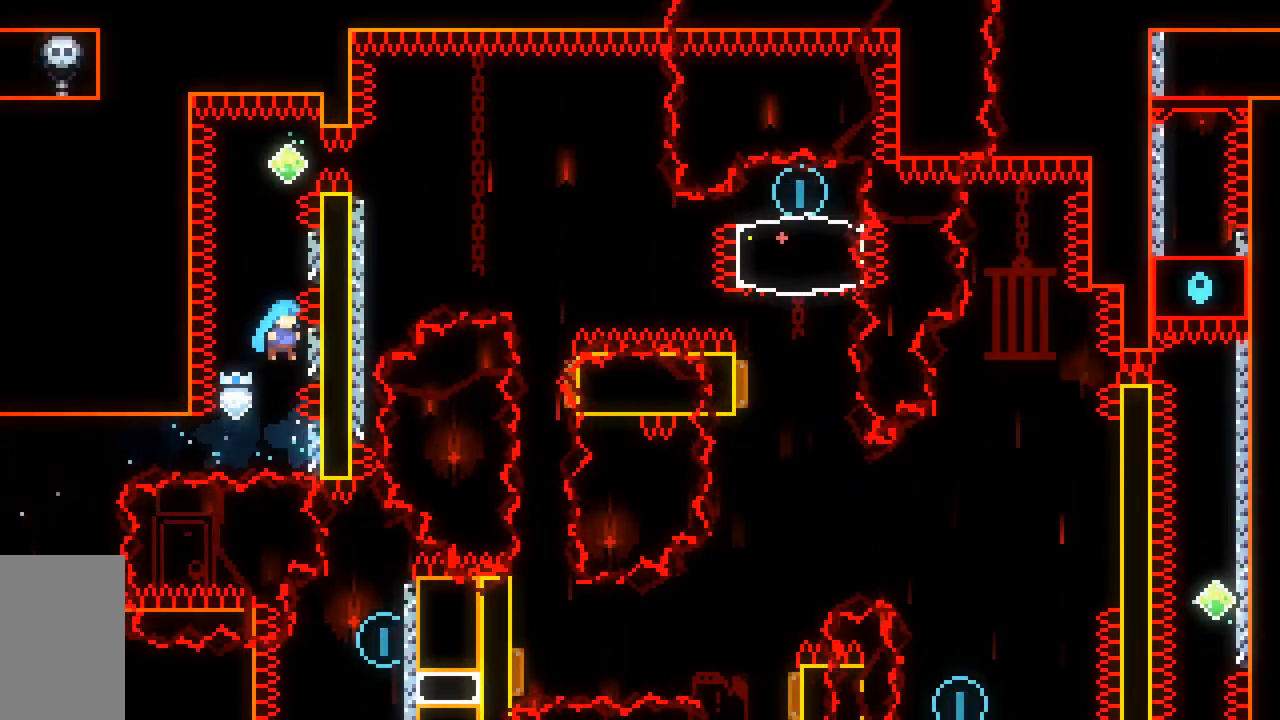
{"keys": [], "events": [[33, "jump2", "up"], [33, "right", "up"], [83, "jump2", "down"], [167, "right", "down"], [500, "jump2", "up"], [500, "right", "up"]]}
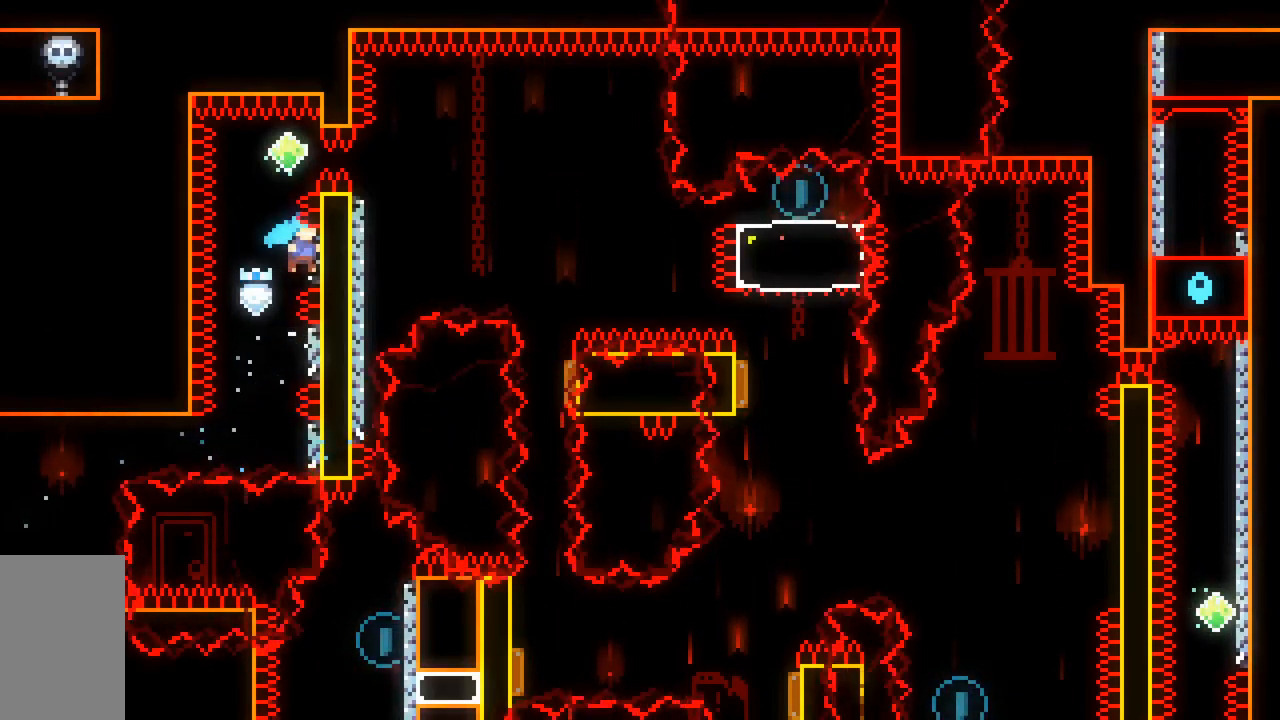
{"keys": ["demo", "jump2", "right"], "events": [[50, "jump2", "down"], [183, "right", "down"], [333, "demo", "down"]]}
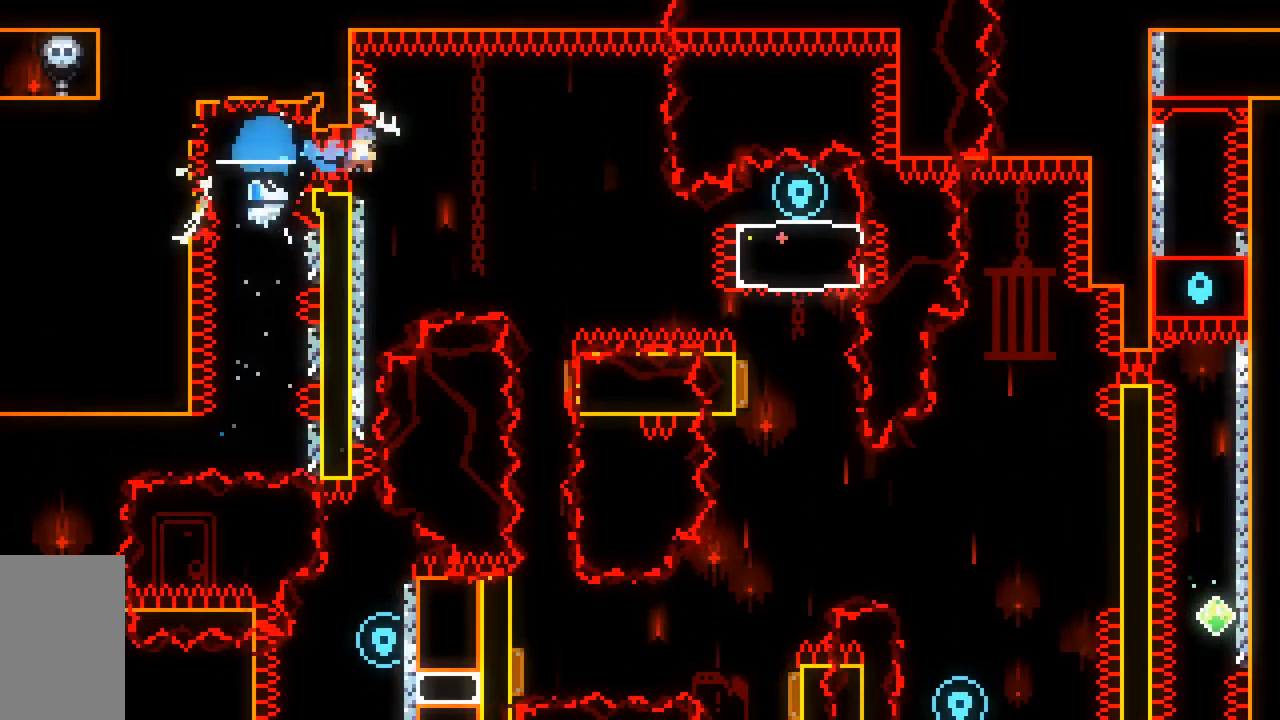
{"keys": ["dash", "down", "jump2", "right"], "events": [[117, "demo", "up"], [217, "right", "up"], [433, "right", "down"], [483, "dash", "down"], [483, "down", "down"]]}
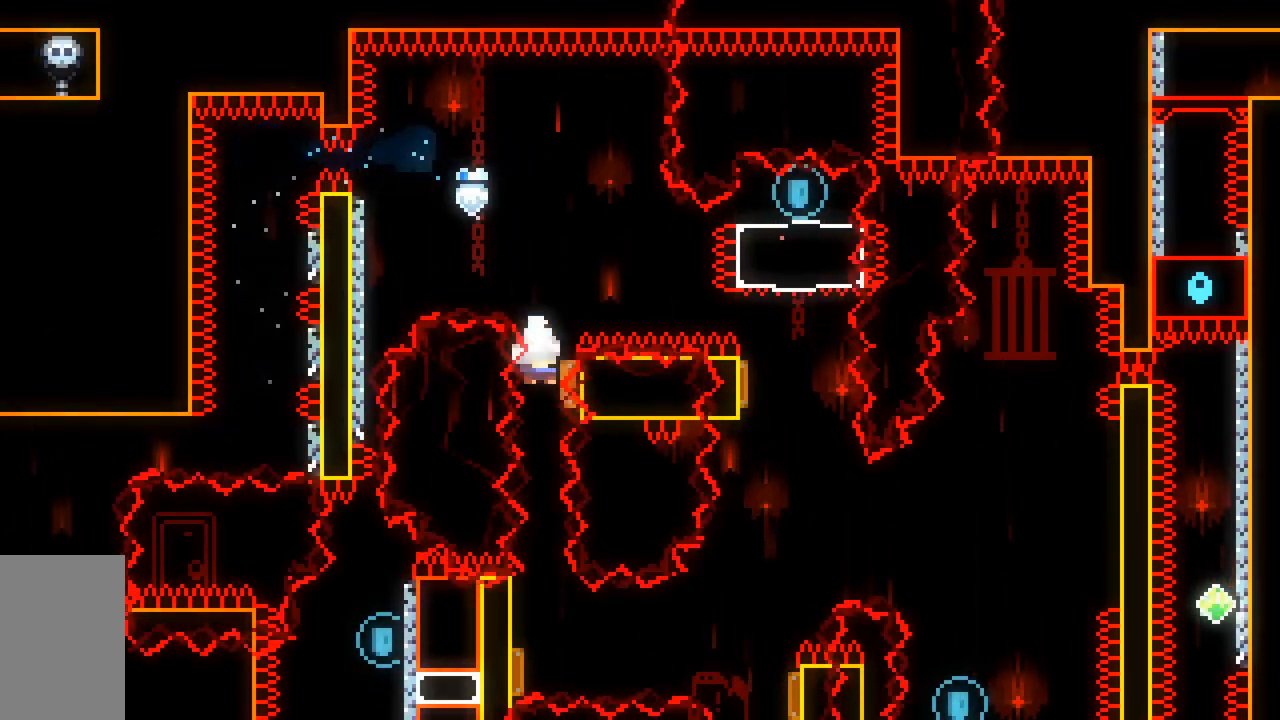
{"keys": ["dash", "jump2", "right"], "events": [[33, "right", "up"], [267, "dash", "up"], [317, "down", "up"], [367, "dash", "down"], [367, "right", "down"]]}
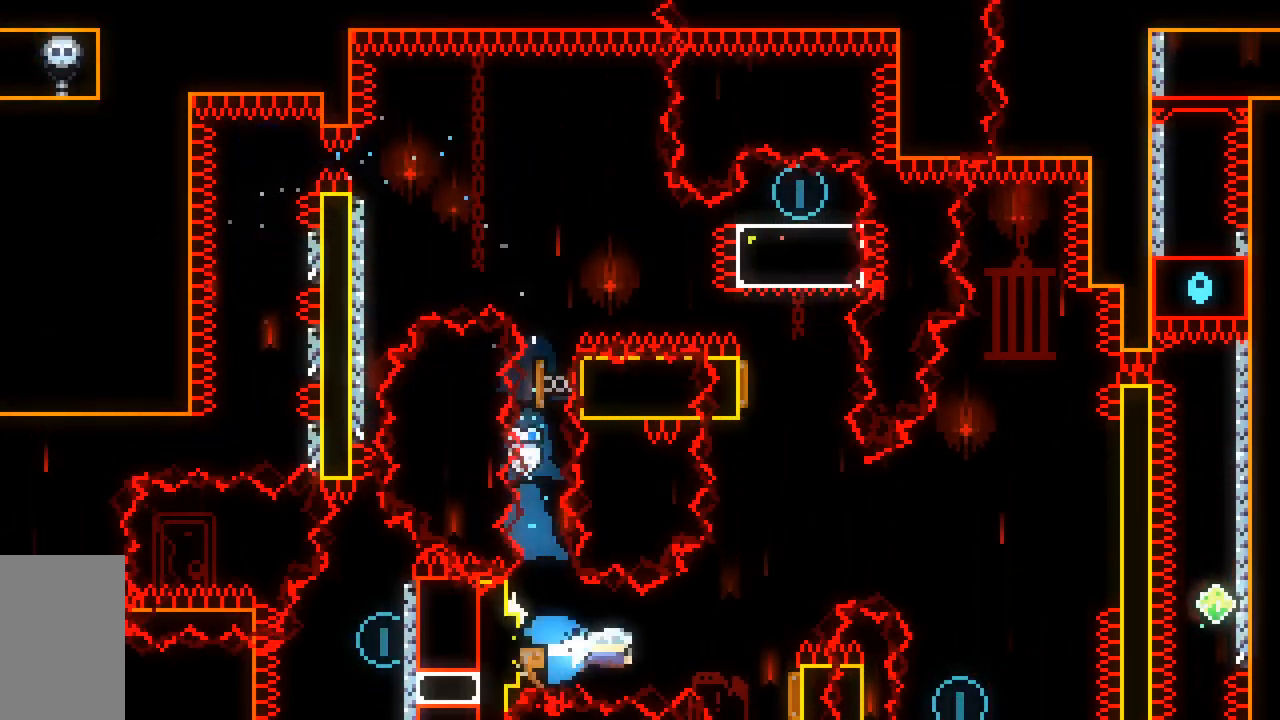
{"keys": ["jump2", "up"], "events": [[100, "dash", "up"], [150, "right", "up"], [183, "dash", "down"], [183, "up", "down"], [417, "dash", "up"]]}
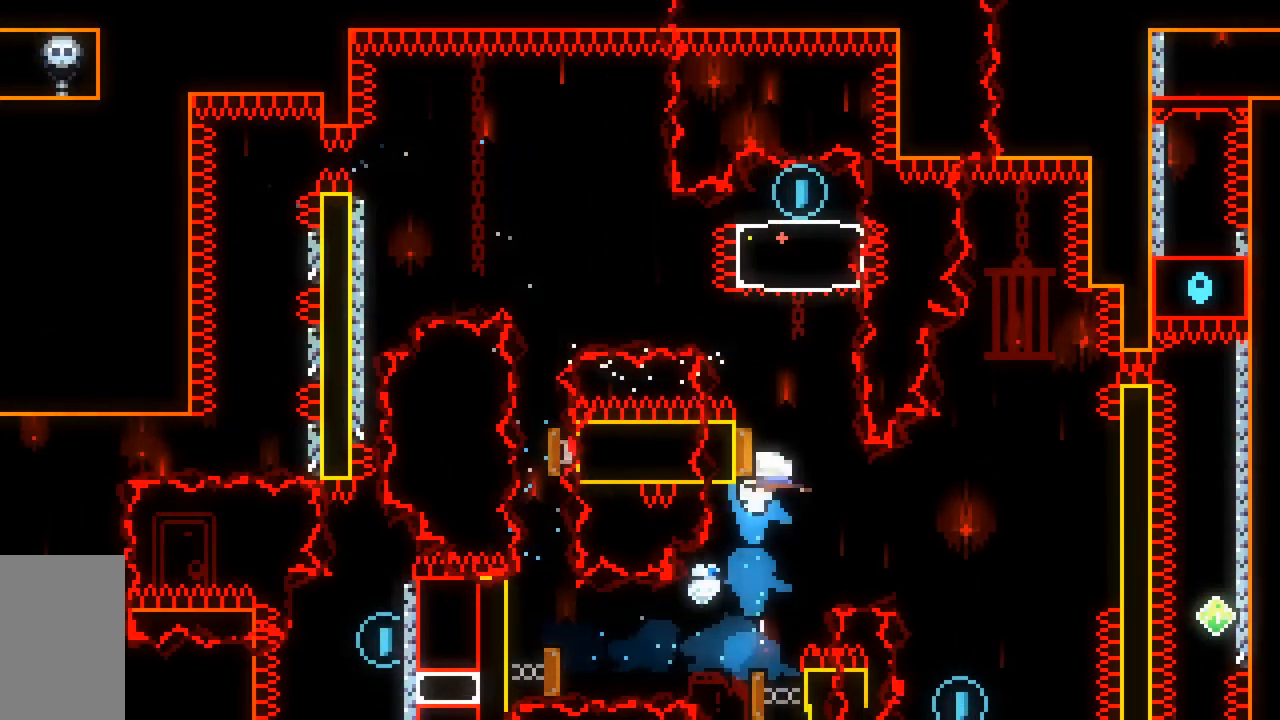
{"keys": ["dash", "down", "jump2", "left"], "events": [[67, "dash", "down"], [250, "dash", "up"], [300, "up", "up"], [400, "dash", "down"], [400, "down", "down"], [400, "left", "down"]]}
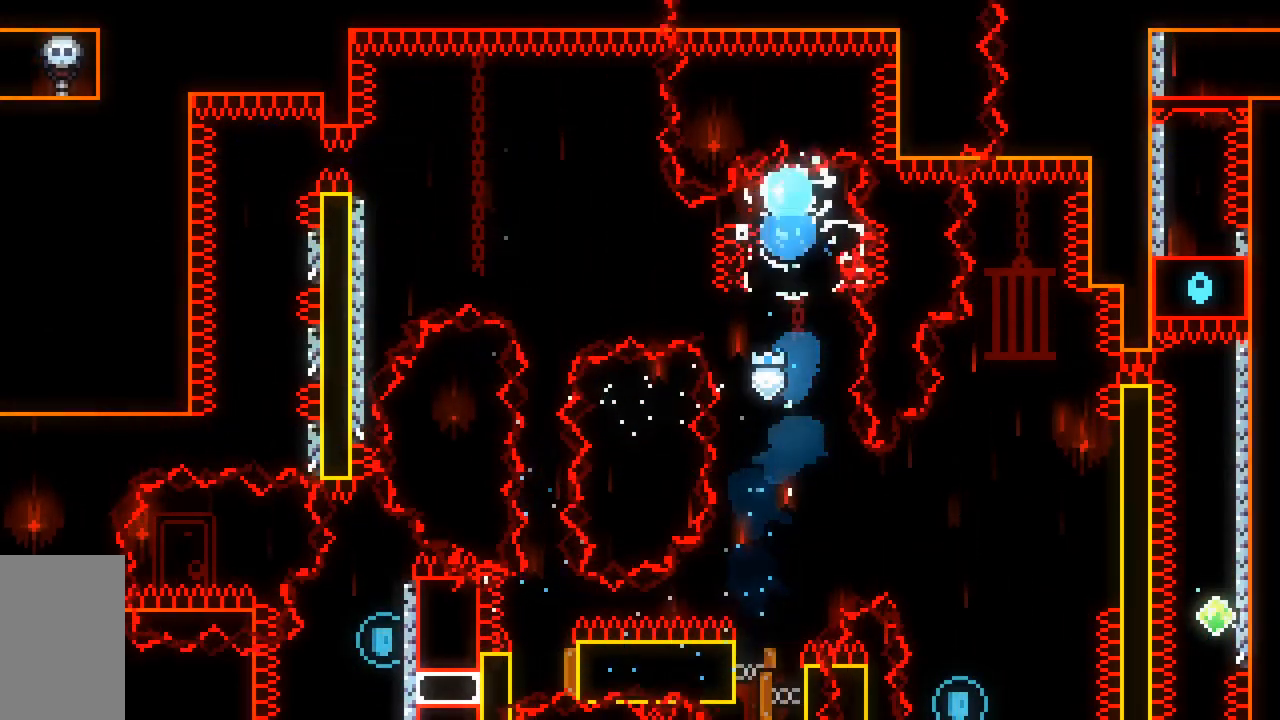
{"keys": ["dash", "jump2", "left"], "events": [[33, "jump2", "up"], [83, "down", "up"], [167, "jump2", "down"]]}
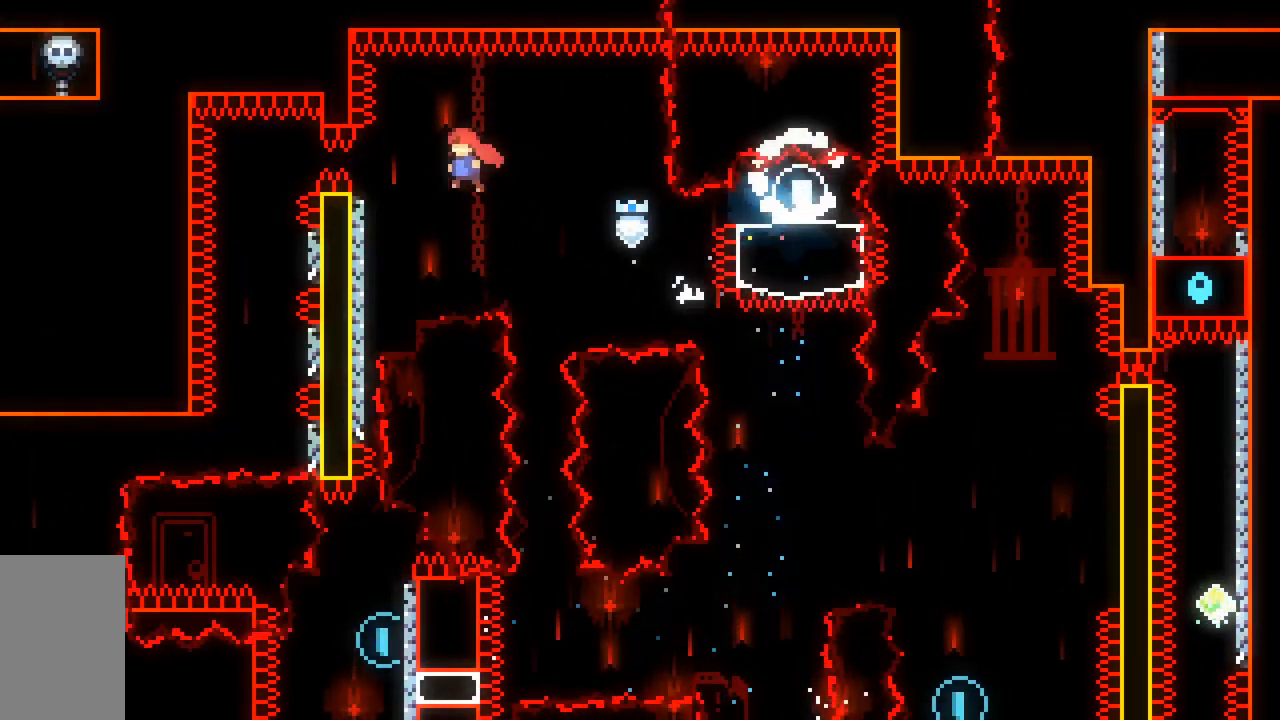
{"keys": ["grab", "jump2"], "events": [[133, "dash", "up"], [183, "jump2", "up"], [283, "left", "up"], [333, "jump2", "down"], [467, "grab", "down"]]}
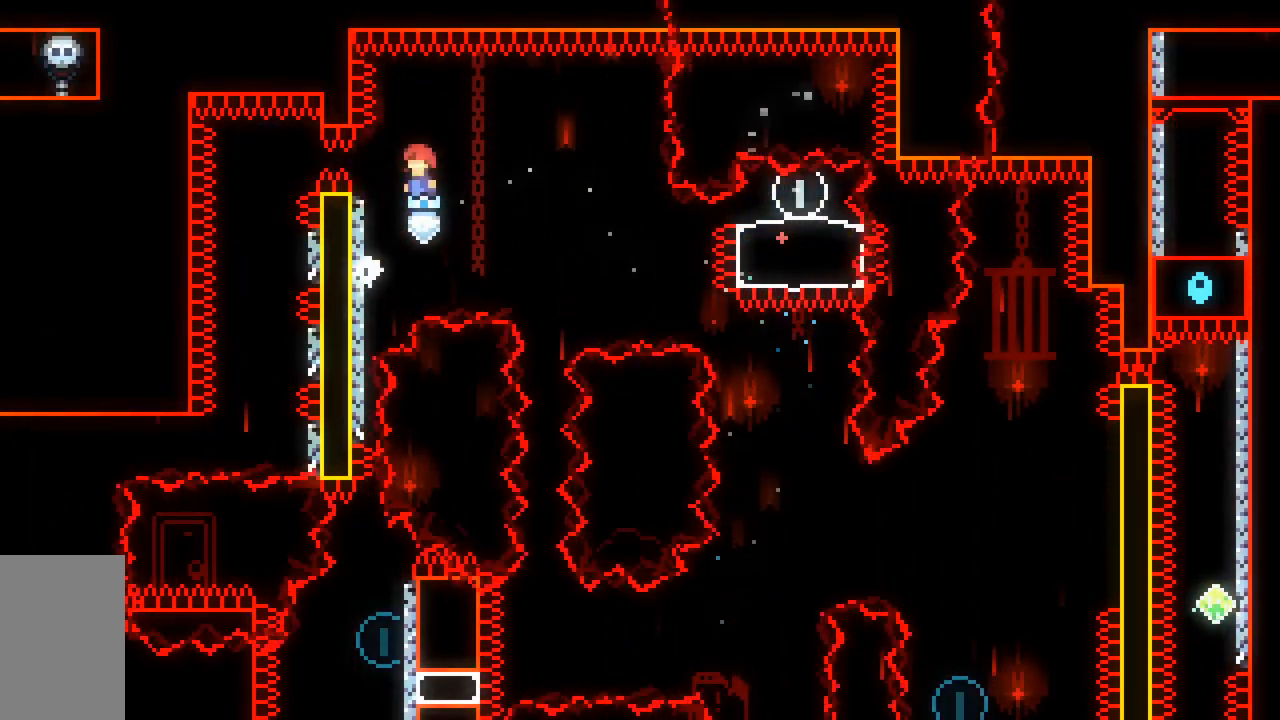
{"keys": ["grab", "jump2"], "events": [[200, "left", "down"], [350, "jump2", "up"], [400, "left", "up"], [433, "jump2", "down"]]}
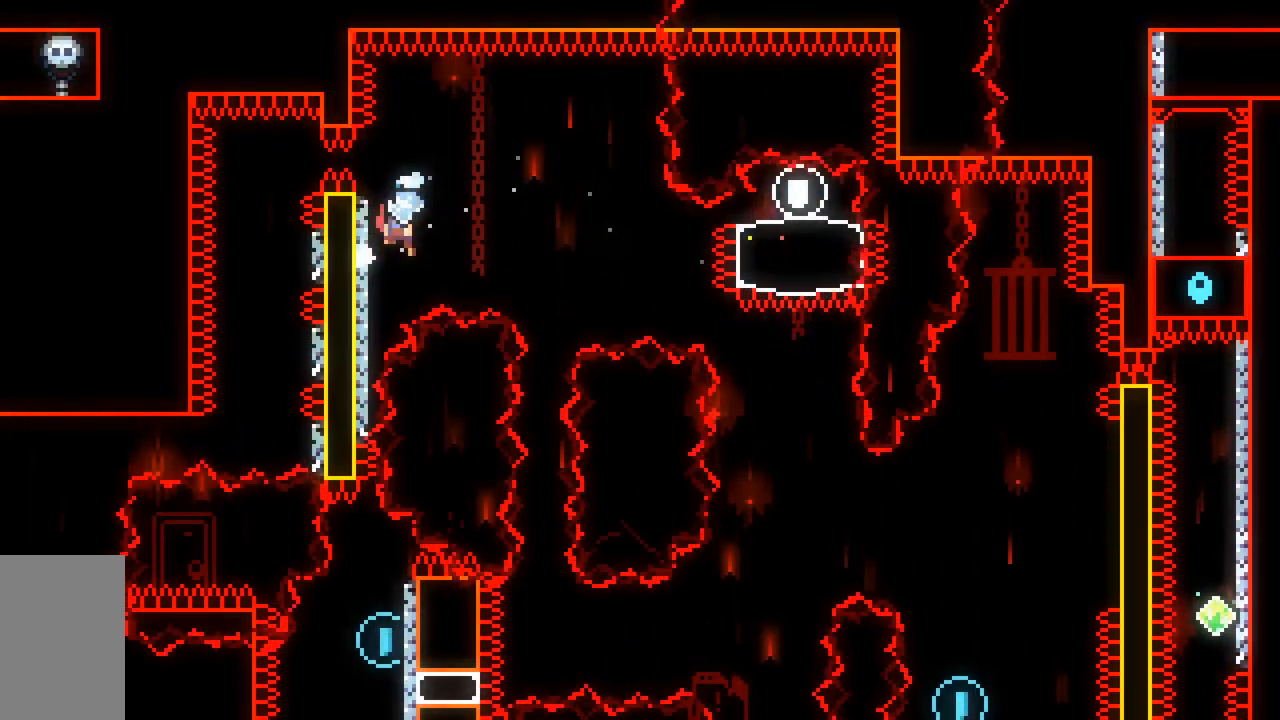
{"keys": ["jump2", "left"], "events": [[317, "left", "down"], [500, "grab", "up"]]}
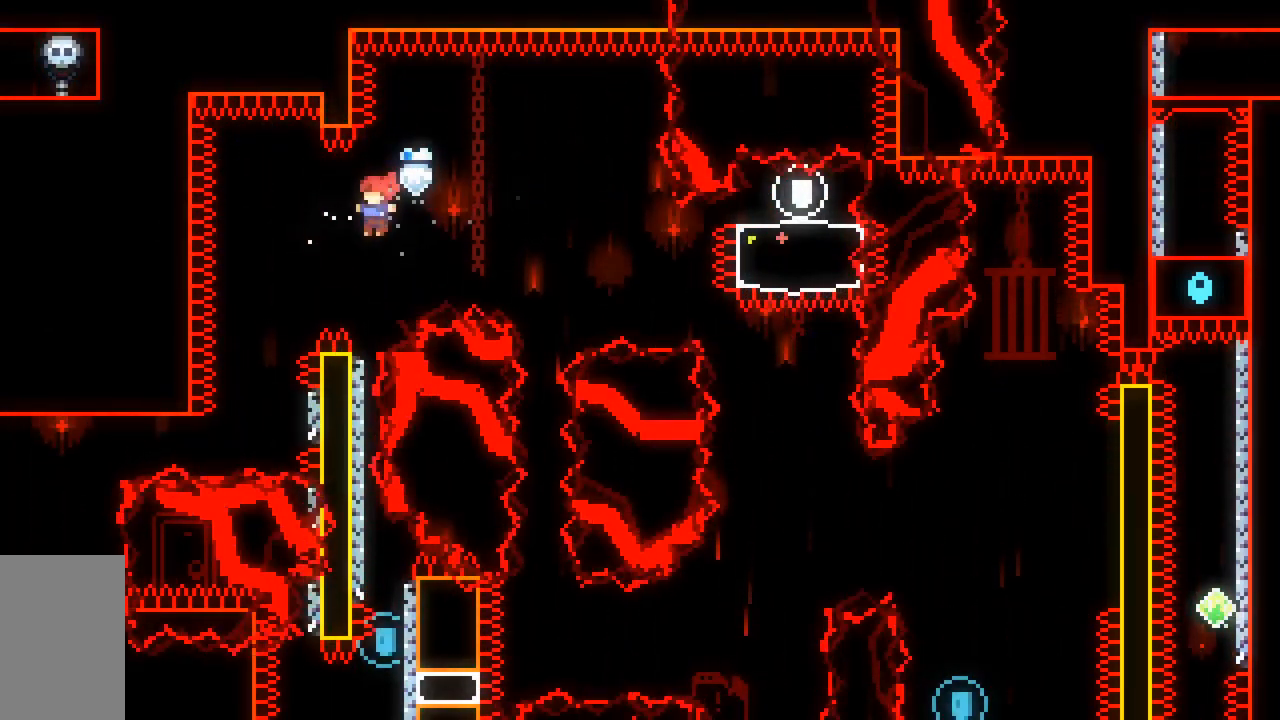
{"keys": ["jump2"], "events": [[50, "left", "up"], [283, "right", "down"], [383, "right", "up"]]}
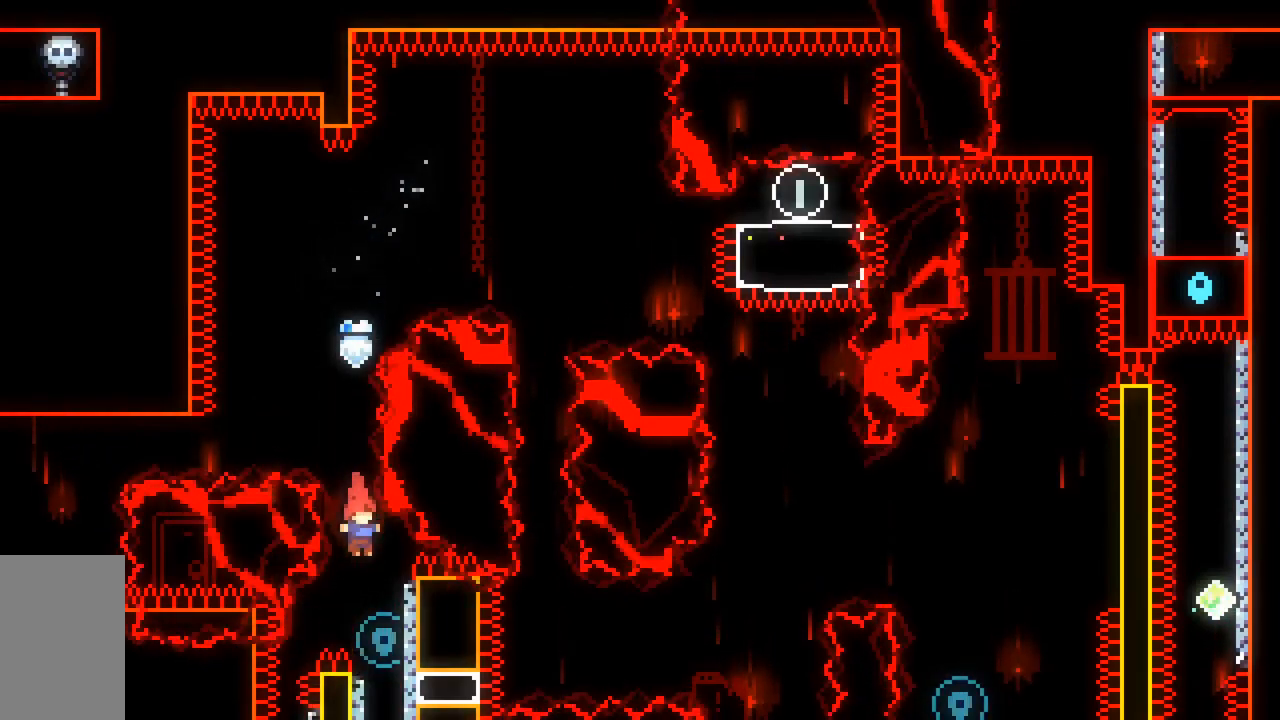
{"keys": ["demo", "jump2", "right"], "events": [[150, "right", "down"], [250, "demo", "down"], [350, "jump2", "up"], [500, "jump2", "down"]]}
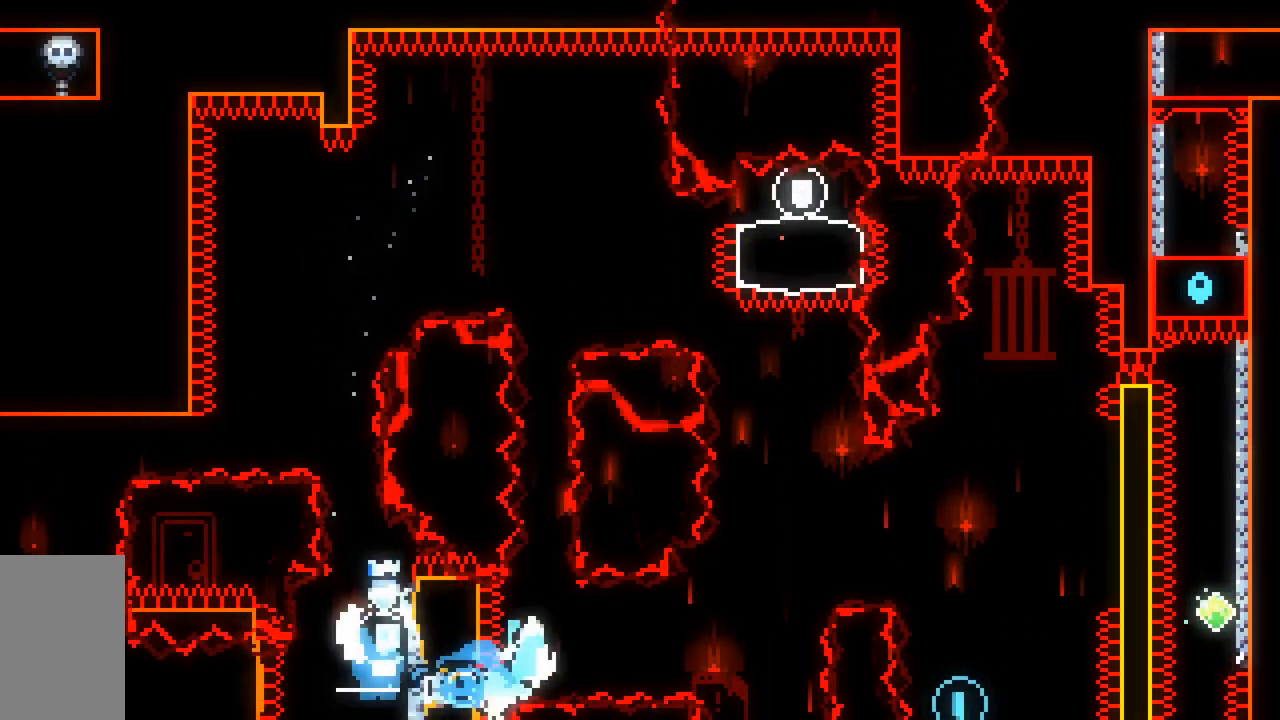
{"keys": ["jump2"], "events": [[417, "demo", "up"], [450, "right", "up"]]}
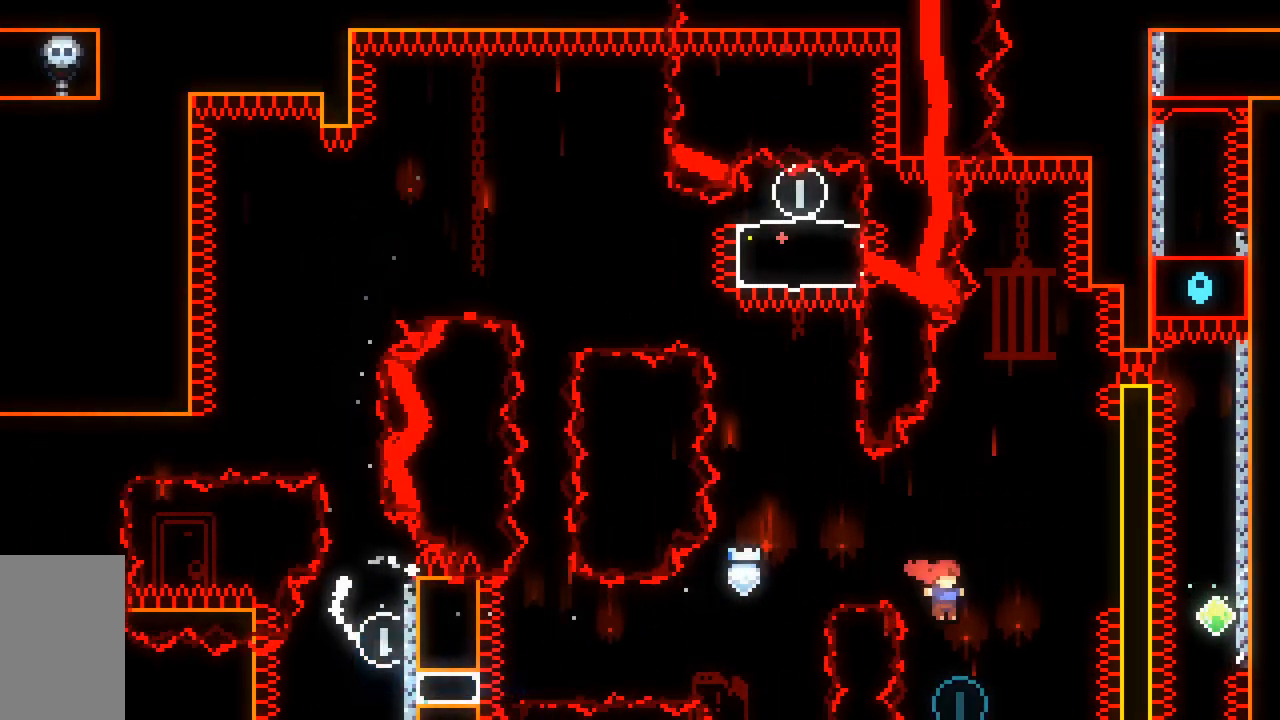
{"keys": ["jump2"], "events": [[150, "dash", "down"], [150, "right", "down"], [150, "up", "down"], [383, "jump2", "up"], [417, "dash", "up"], [417, "right", "up"], [417, "up", "up"], [467, "jump2", "down"]]}
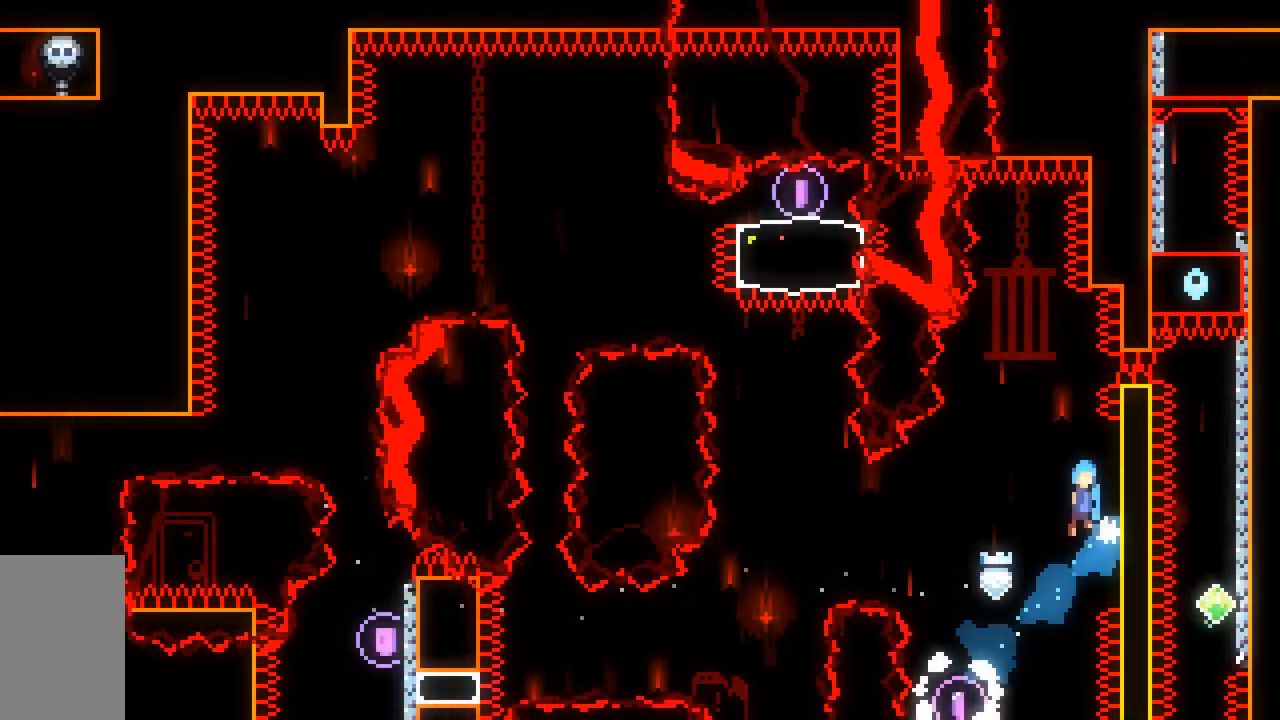
{"keys": ["grab", "jump2", "right", "up"], "events": [[300, "right", "down"], [300, "up", "down"], [350, "grab", "down"]]}
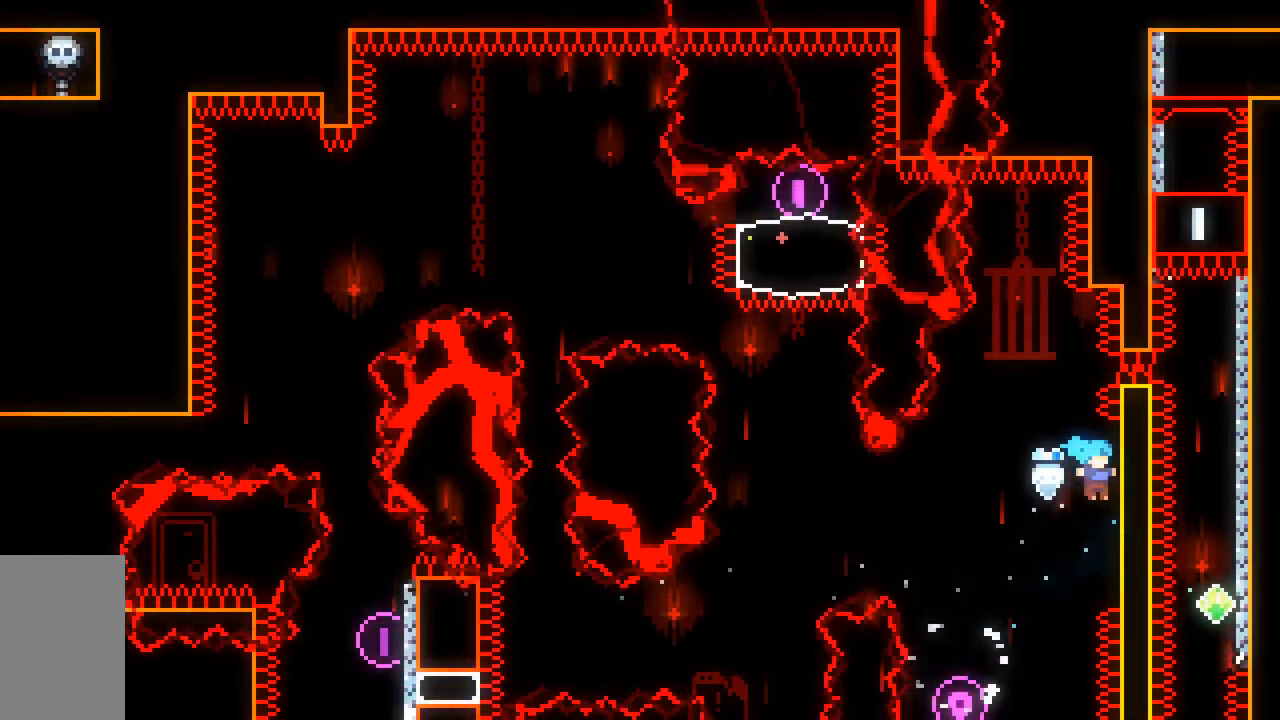
{"keys": ["grab"], "events": [[167, "jump2", "up"], [217, "right", "up"], [217, "up", "up"], [367, "up", "down"], [417, "up", "up"]]}
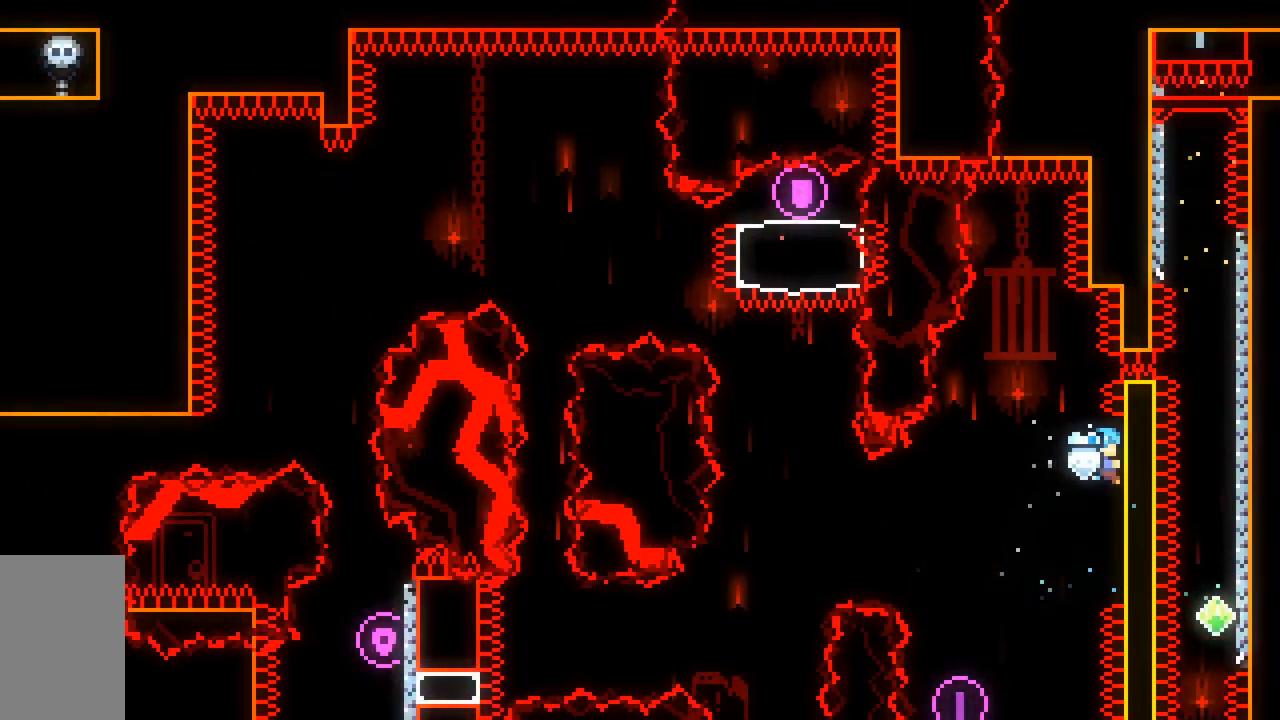
{"keys": ["jump2"], "events": [[417, "grab", "up"], [417, "jump2", "down"]]}
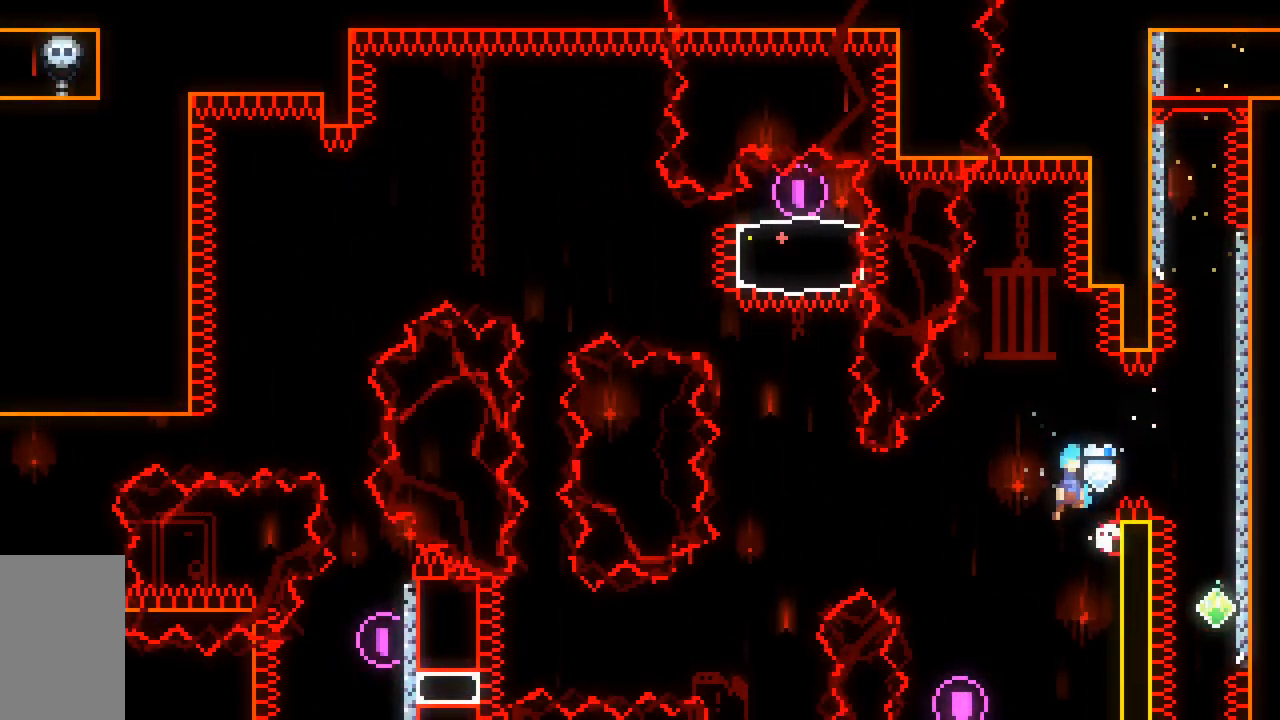
{"keys": ["jump2", "right"], "events": [[17, "right", "down"]]}
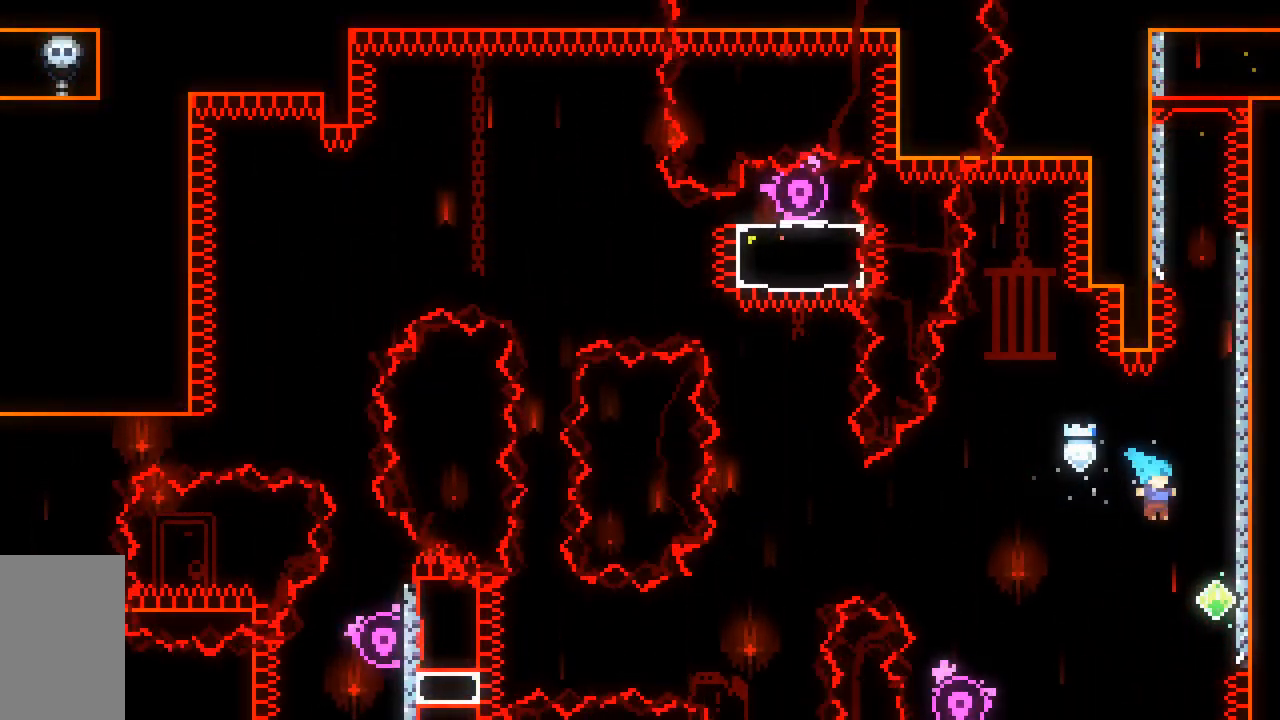
{"keys": ["jump2", "right"], "events": [[217, "jump2", "up"], [217, "right", "up"], [267, "jump2", "down"], [317, "right", "down"]]}
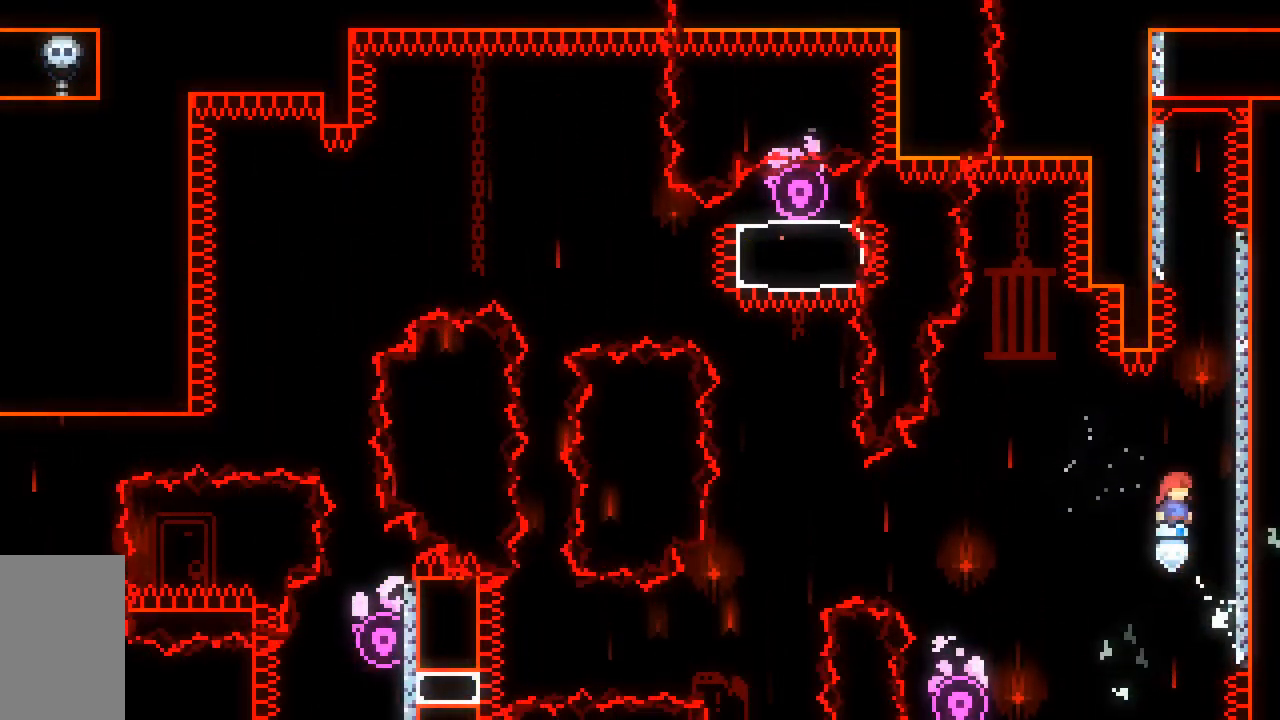
{"keys": ["jump2", "right"], "events": [[183, "jump2", "up"], [183, "right", "up"], [233, "jump2", "down"], [333, "right", "down"]]}
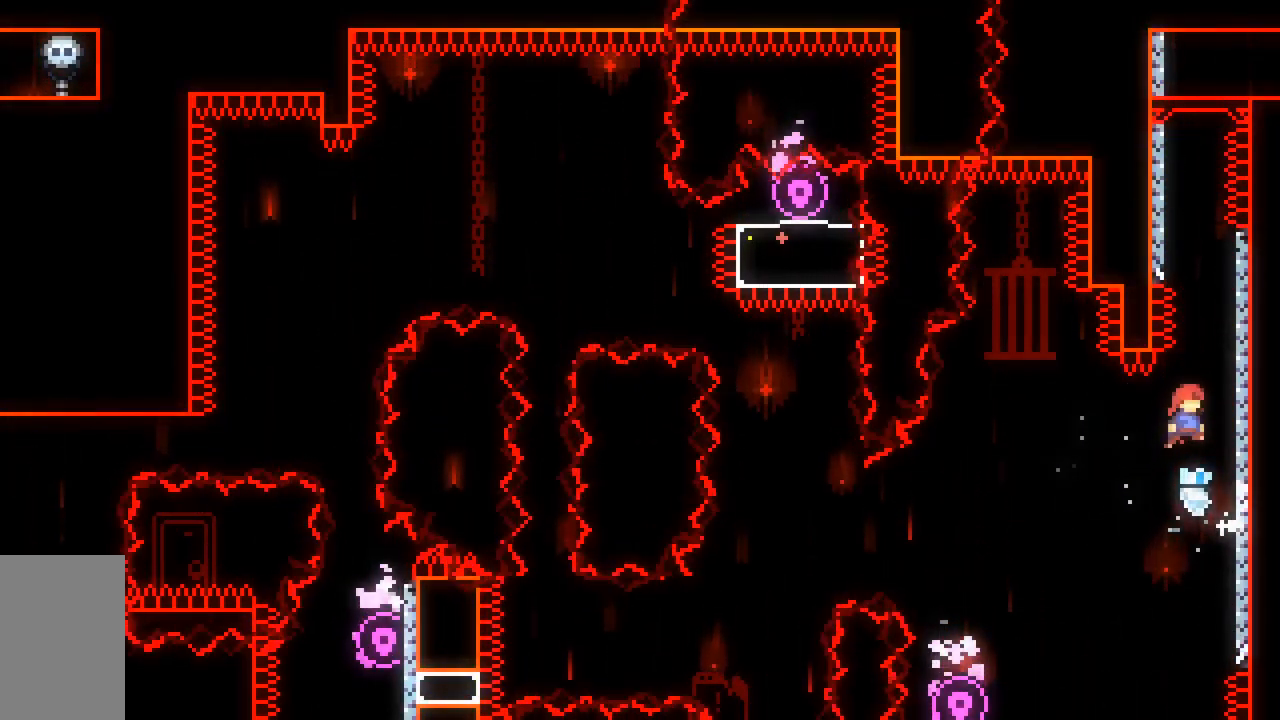
{"keys": ["dash", "jump2", "up"], "events": [[200, "right", "up"], [200, "up", "down"], [250, "dash", "down"], [300, "jump2", "up"], [483, "jump2", "down"]]}
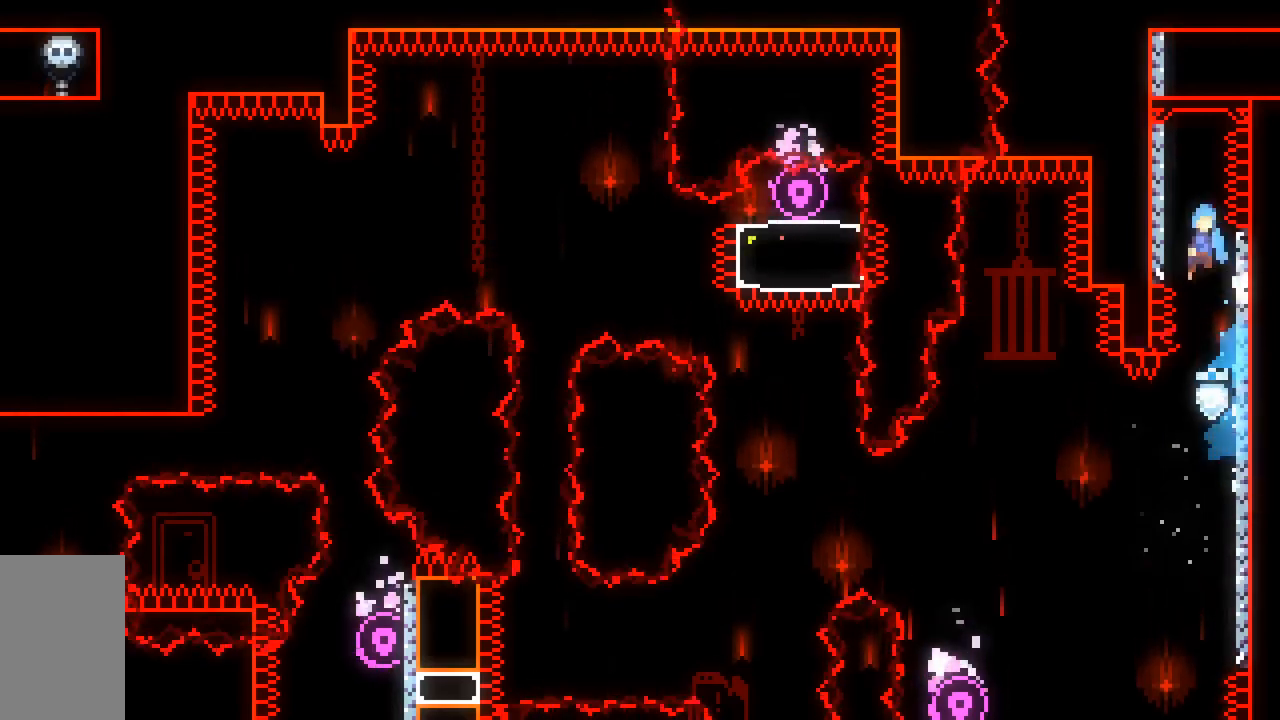
{"keys": ["right"], "events": [[83, "grab", "down"], [133, "left", "down"], [217, "jump2", "up"], [217, "left", "up"], [267, "dash", "up"], [267, "jump2", "down"], [267, "right", "down"], [400, "jump2", "up"], [450, "grab", "up"], [500, "up", "up"]]}
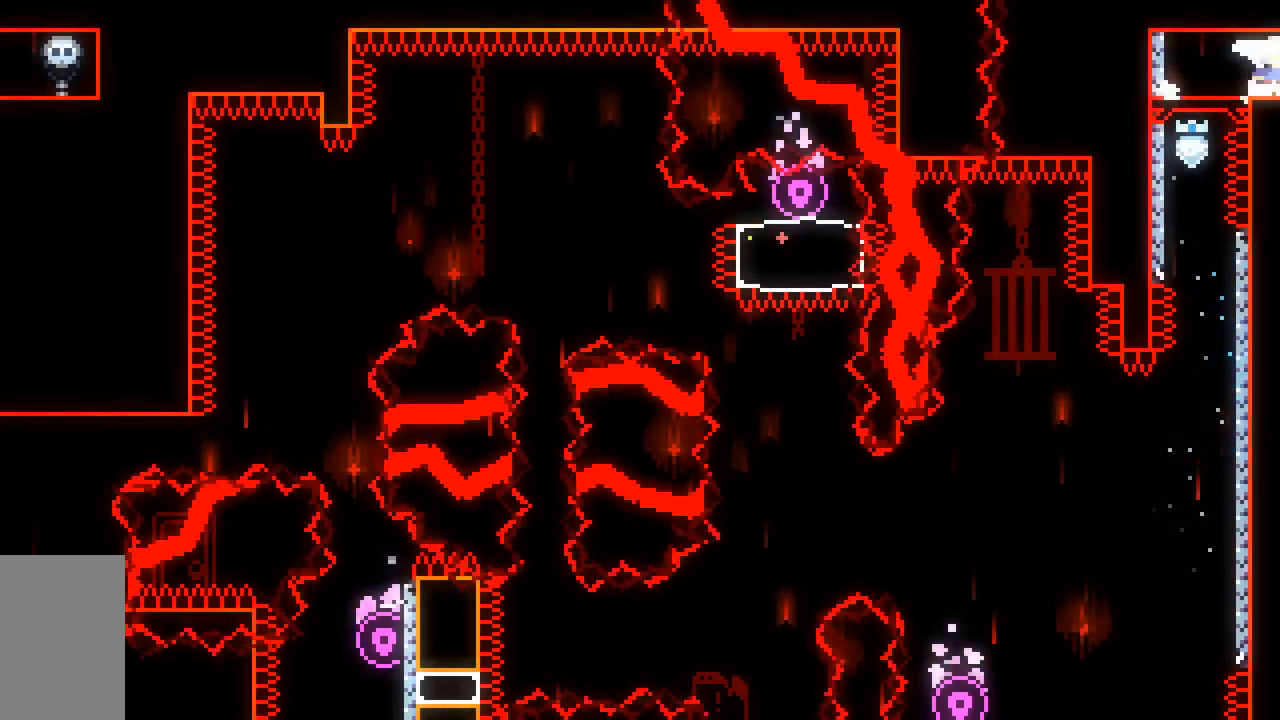
{"keys": ["right"], "events": []}